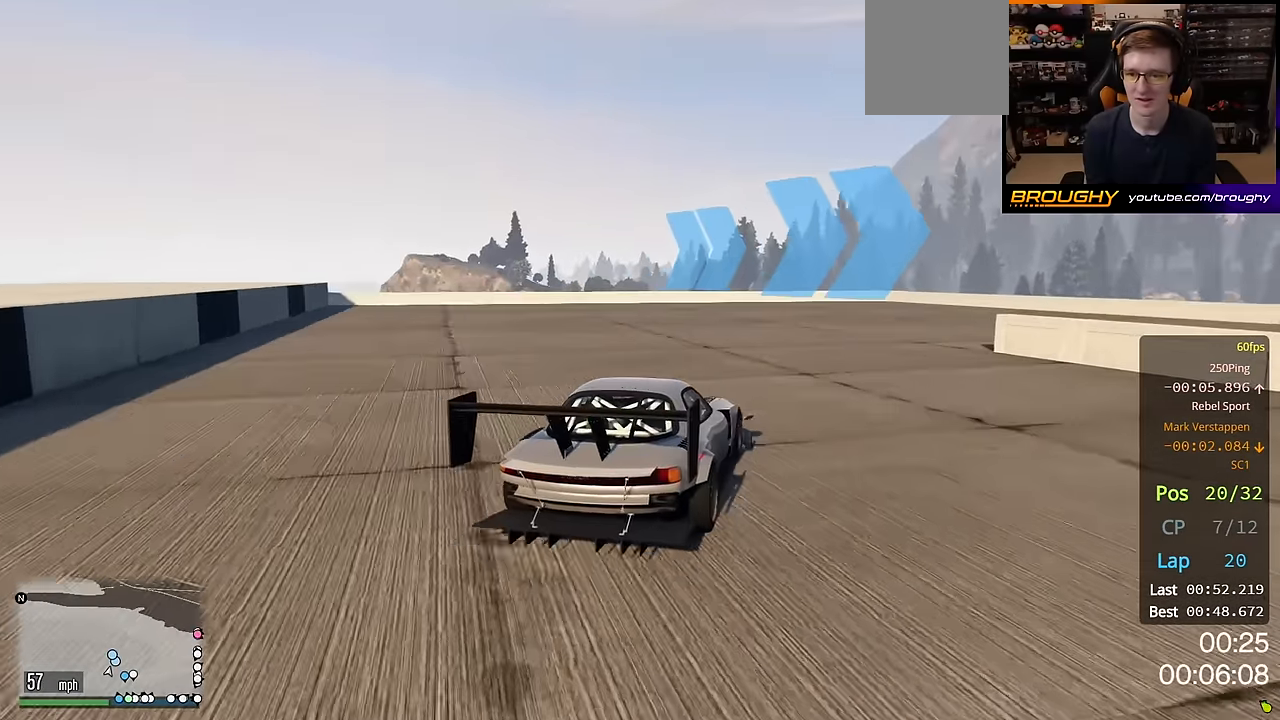
Gameplay with a controller (Xbox layout); each line is a JSON object with the inputs held at the frame after it. "events" lists button and stick changes between this image and that frame as [ms after this image, input, new state], when the widget could be followed in between.
{"buttons": [], "left_stick": "right", "right_stick": "center", "events": [[117, "left_stick", "center"], [217, "left_stick", "right"]]}
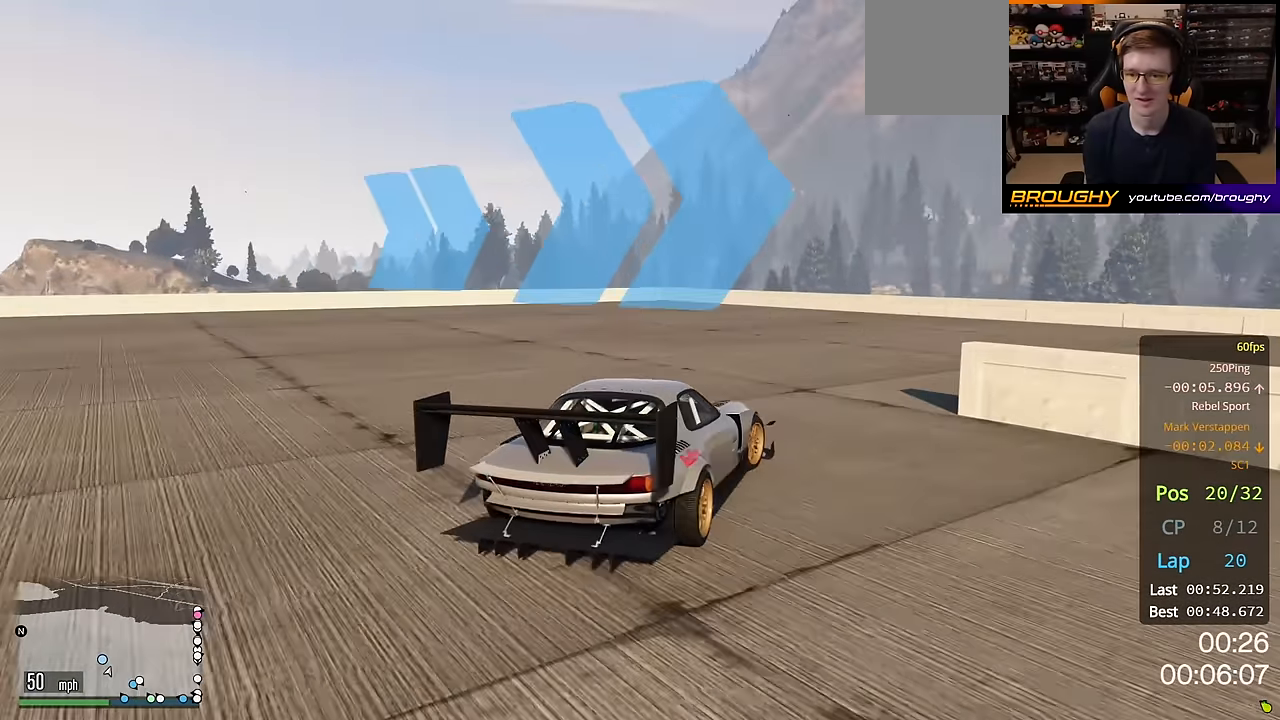
{"buttons": ["R2"], "left_stick": "right", "right_stick": "center", "events": [[500, "R2", "down"]]}
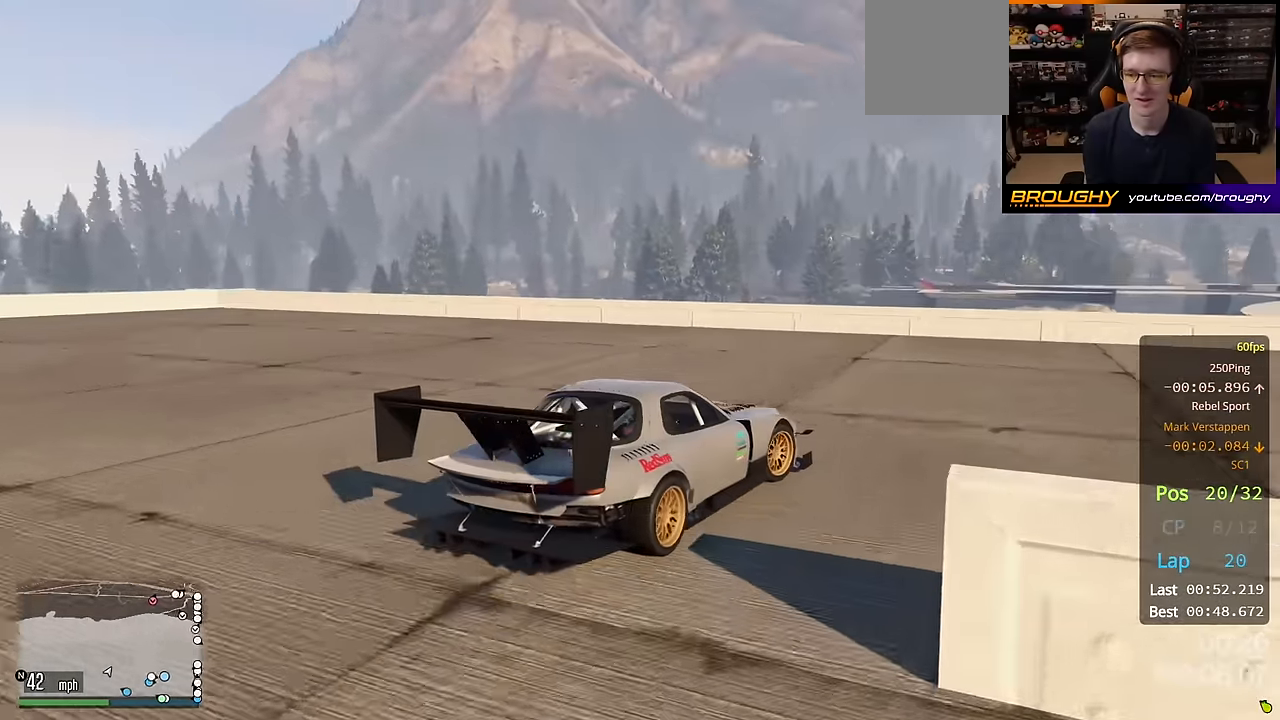
{"buttons": ["R2"], "left_stick": "right", "right_stick": "center", "events": [[333, "left_stick", "center"], [450, "left_stick", "right"]]}
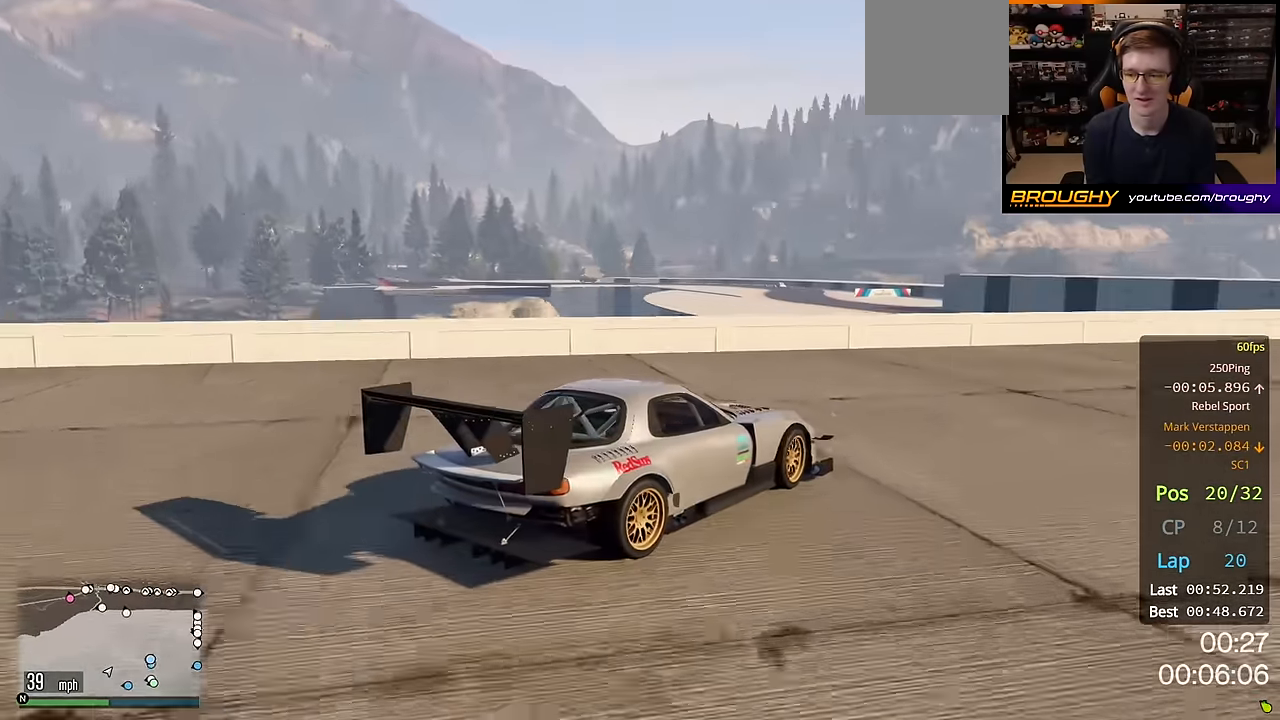
{"buttons": ["R2"], "left_stick": "right", "right_stick": "center", "events": []}
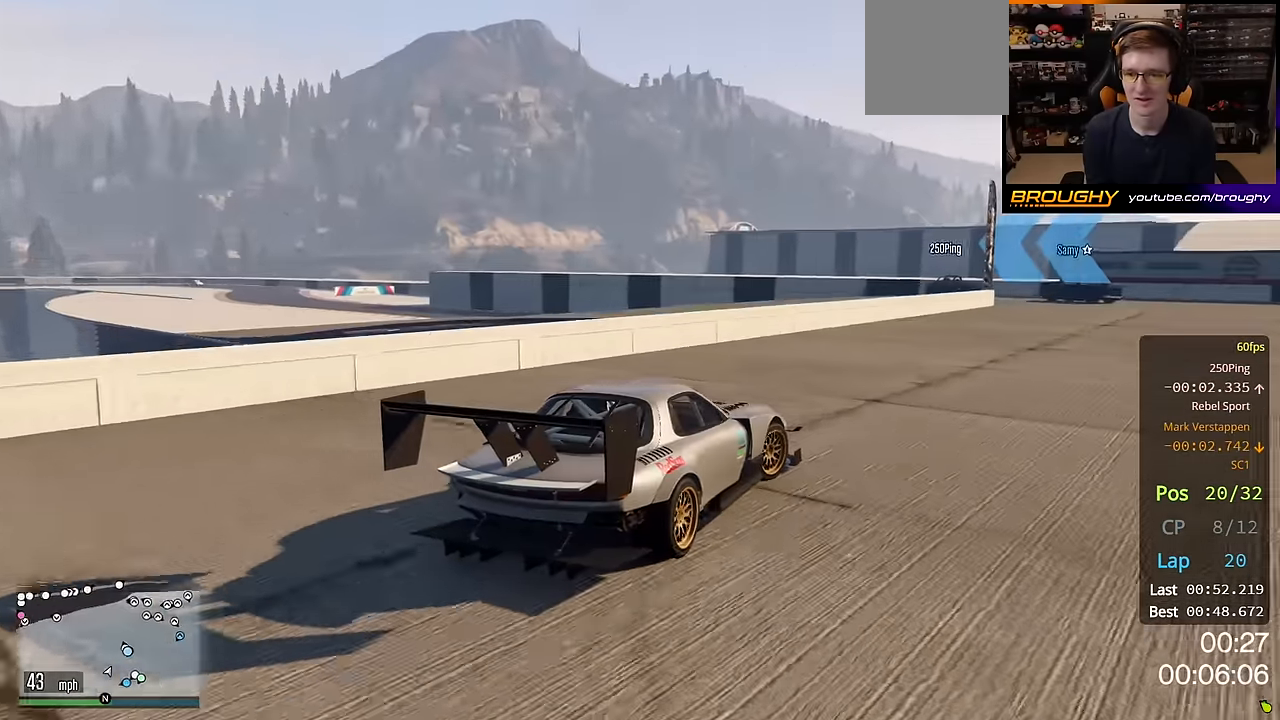
{"buttons": ["R2"], "left_stick": "center", "right_stick": "center", "events": [[217, "left_stick", "center"]]}
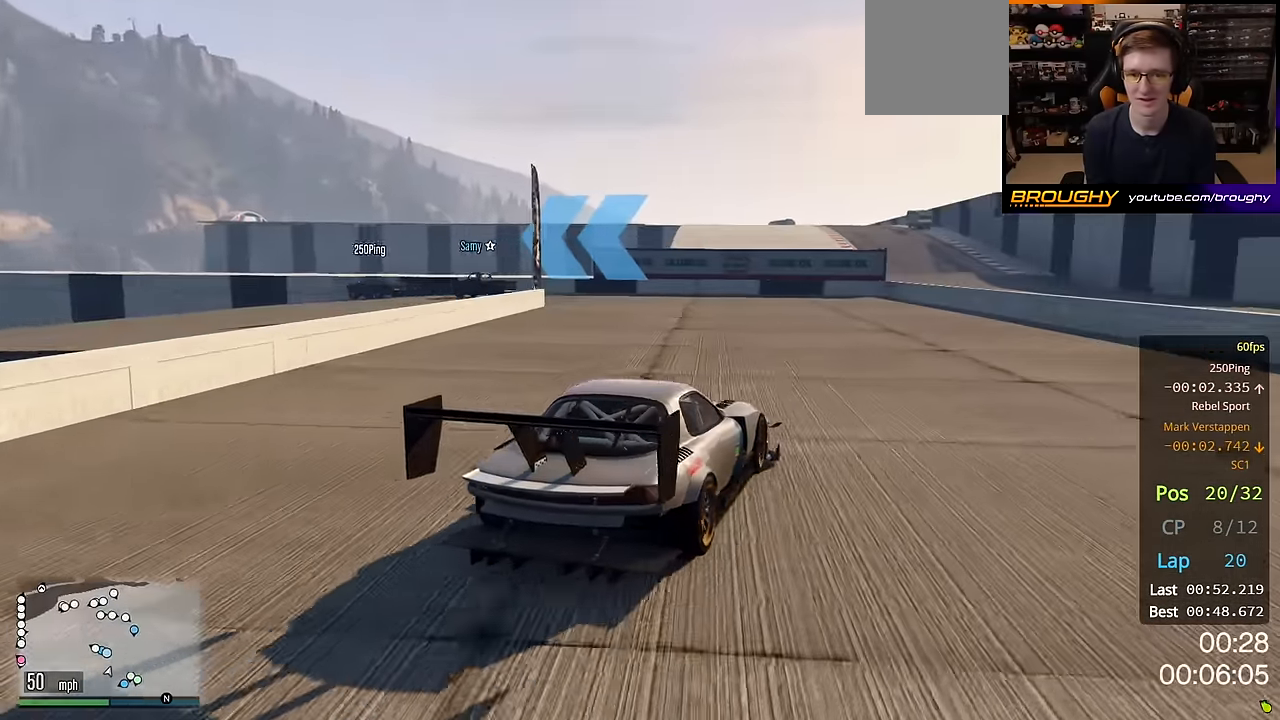
{"buttons": ["R2"], "left_stick": "up-left", "right_stick": "center", "events": [[67, "left_stick", "left"], [300, "left_stick", "center"], [417, "left_stick", "up-left"]]}
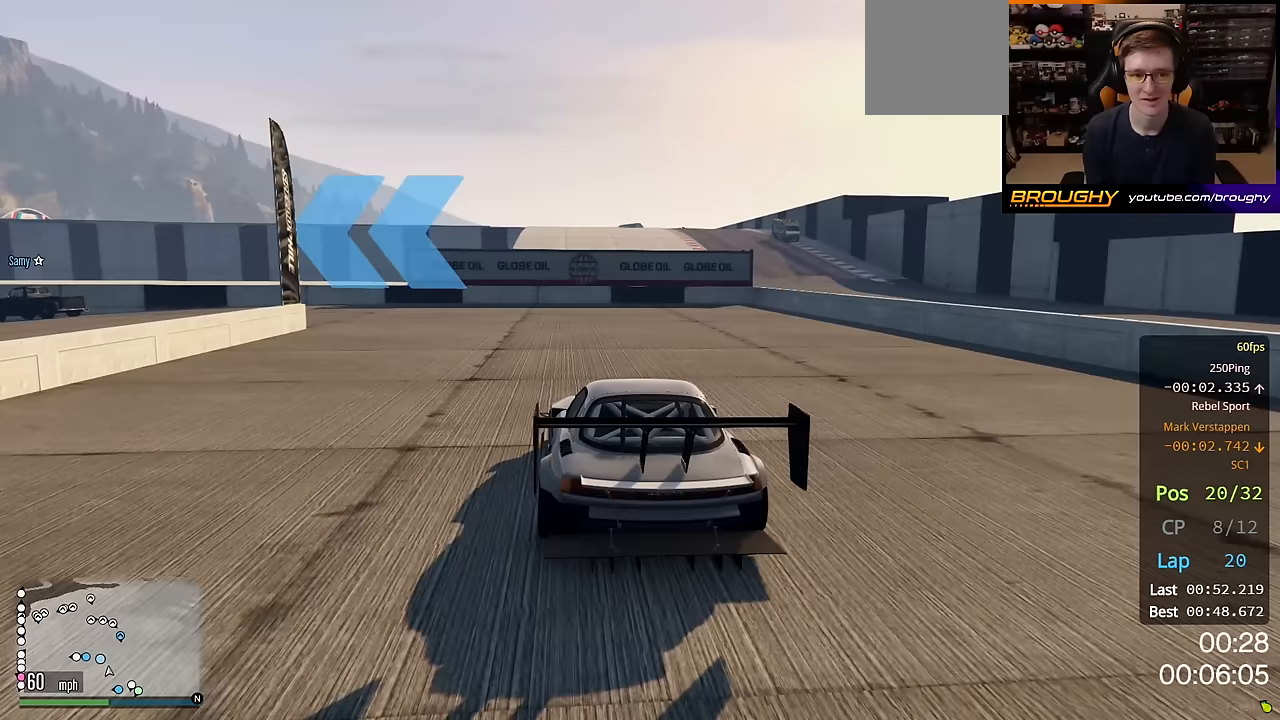
{"buttons": ["R2"], "left_stick": "up-left", "right_stick": "center", "events": []}
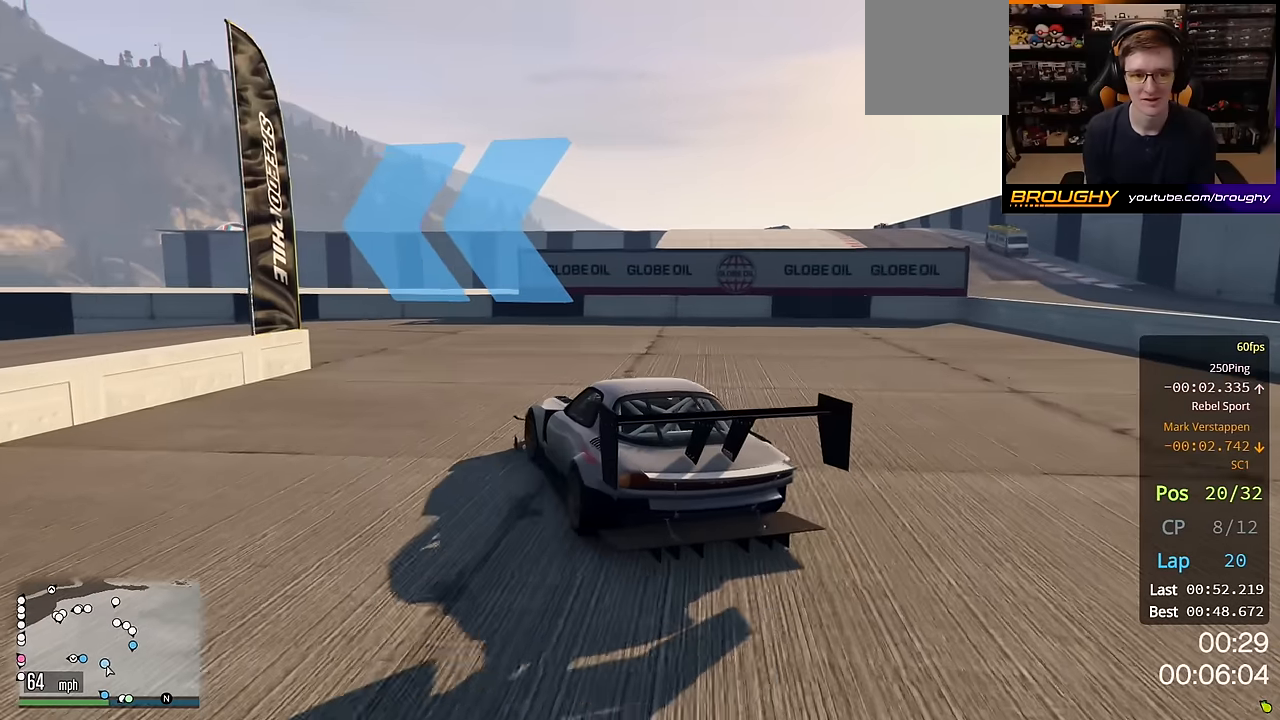
{"buttons": ["R2"], "left_stick": "center", "right_stick": "center", "events": [[267, "left_stick", "center"]]}
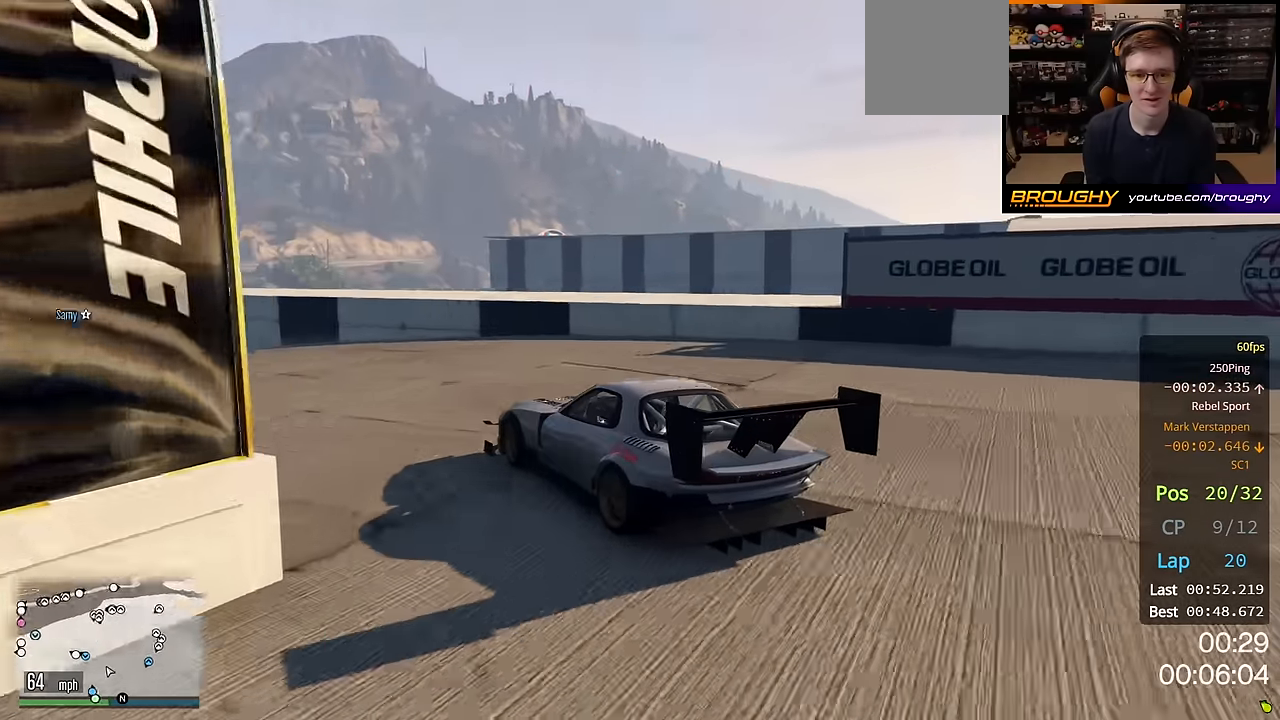
{"buttons": ["R2"], "left_stick": "center", "right_stick": "center", "events": [[117, "left_stick", "up-left"], [450, "left_stick", "center"]]}
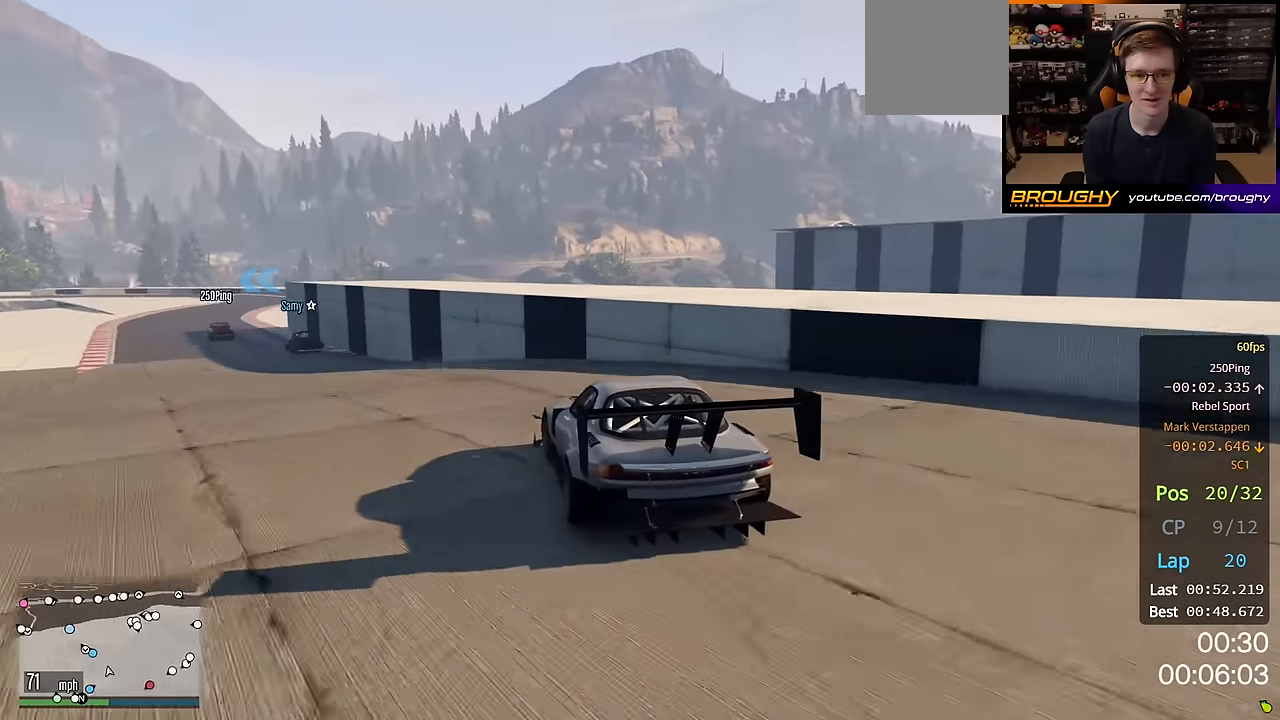
{"buttons": ["R2"], "left_stick": "up-left", "right_stick": "center", "events": [[150, "left_stick", "up-left"]]}
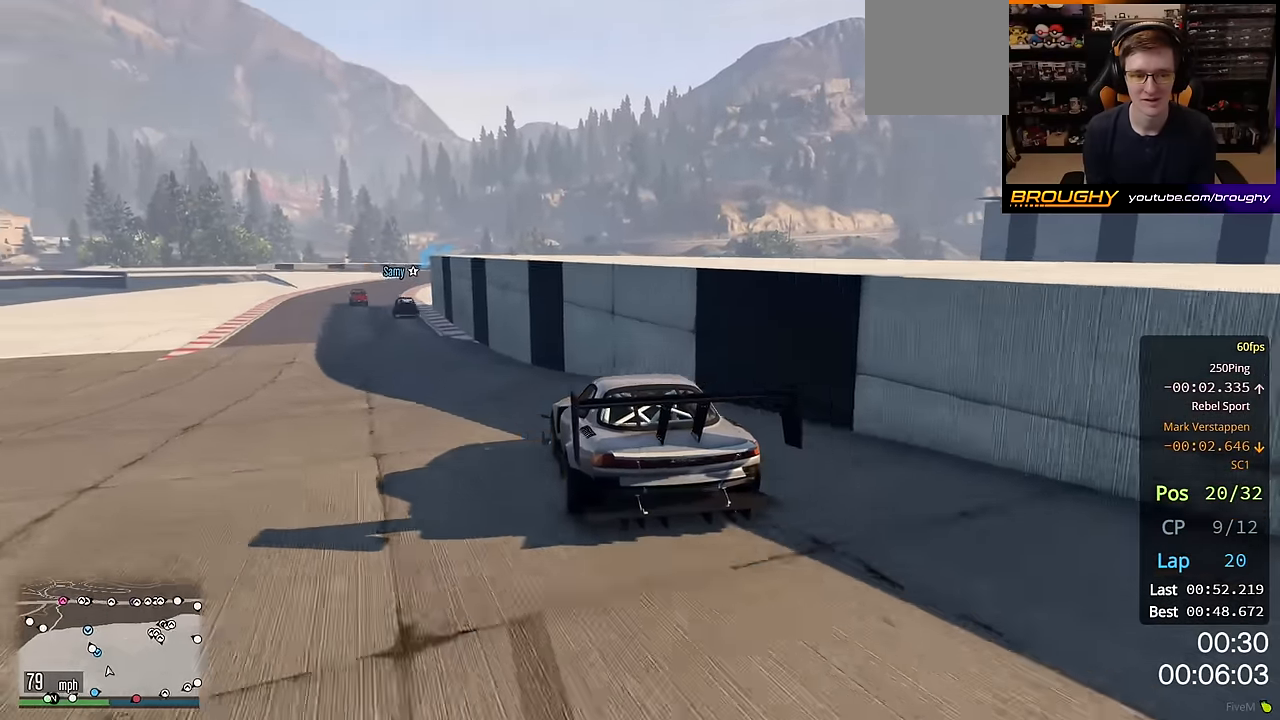
{"buttons": ["R2"], "left_stick": "center", "right_stick": "center", "events": [[133, "left_stick", "center"], [183, "left_stick", "up-left"], [350, "left_stick", "center"]]}
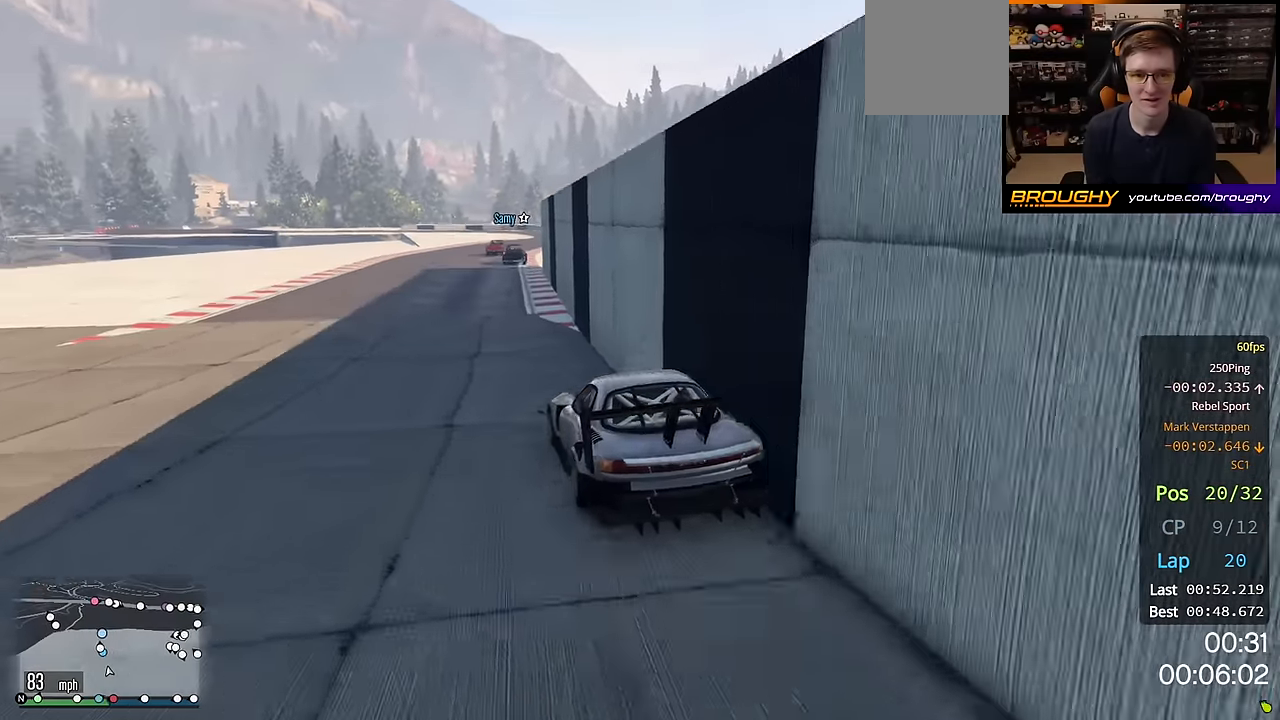
{"buttons": ["R2"], "left_stick": "right", "right_stick": "center", "events": [[33, "left_stick", "left"], [117, "left_stick", "center"], [250, "left_stick", "right"]]}
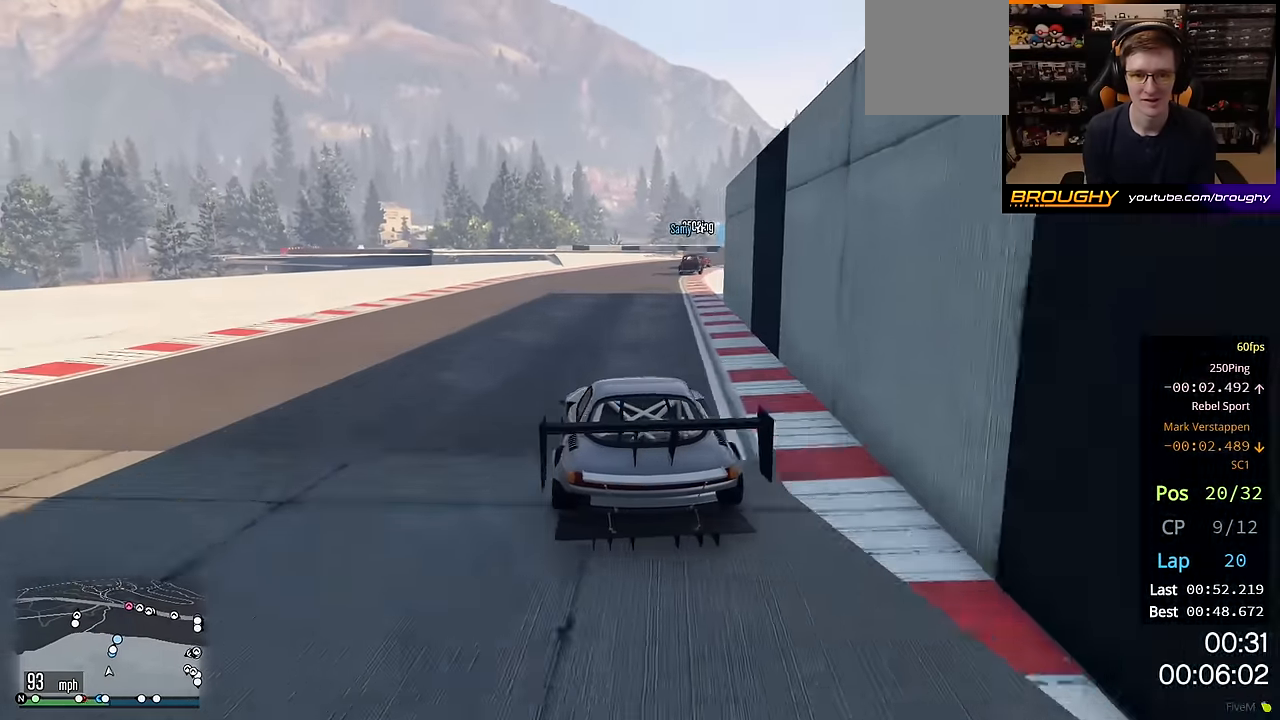
{"buttons": ["R2"], "left_stick": "center", "right_stick": "center", "events": [[33, "left_stick", "center"]]}
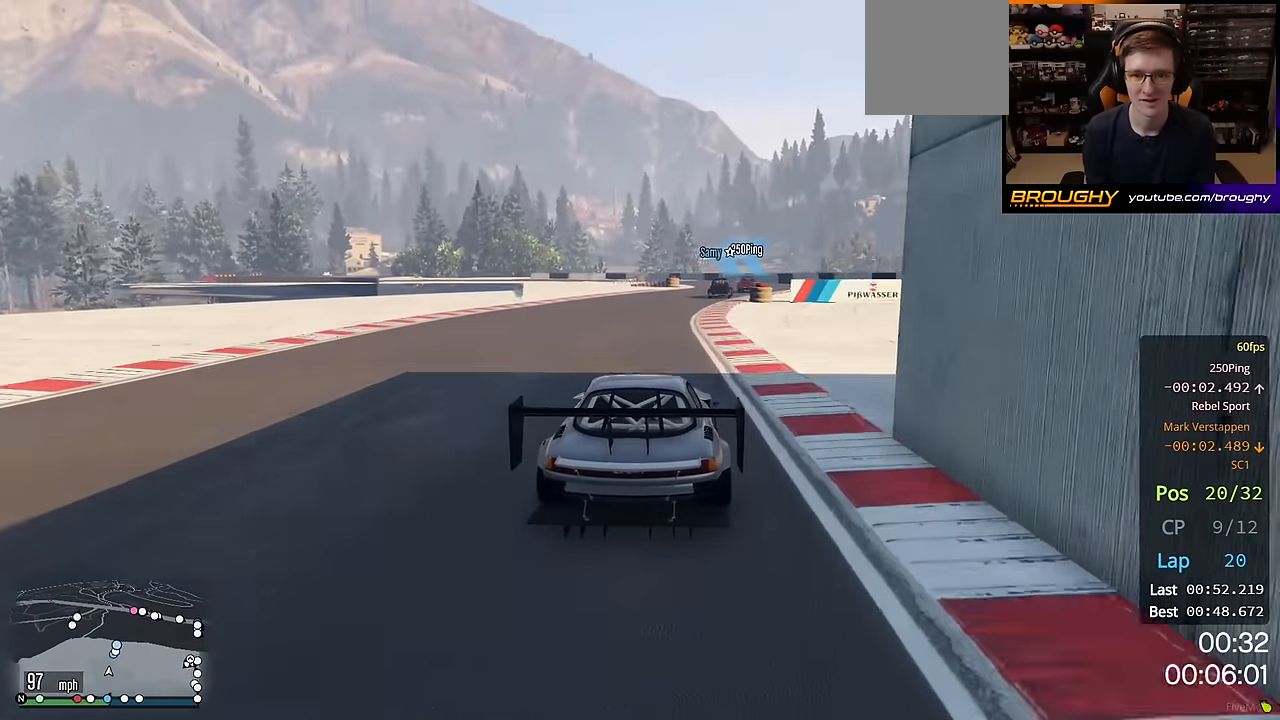
{"buttons": ["R2"], "left_stick": "right", "right_stick": "center", "events": [[183, "left_stick", "right"], [350, "left_stick", "center"], [450, "left_stick", "right"]]}
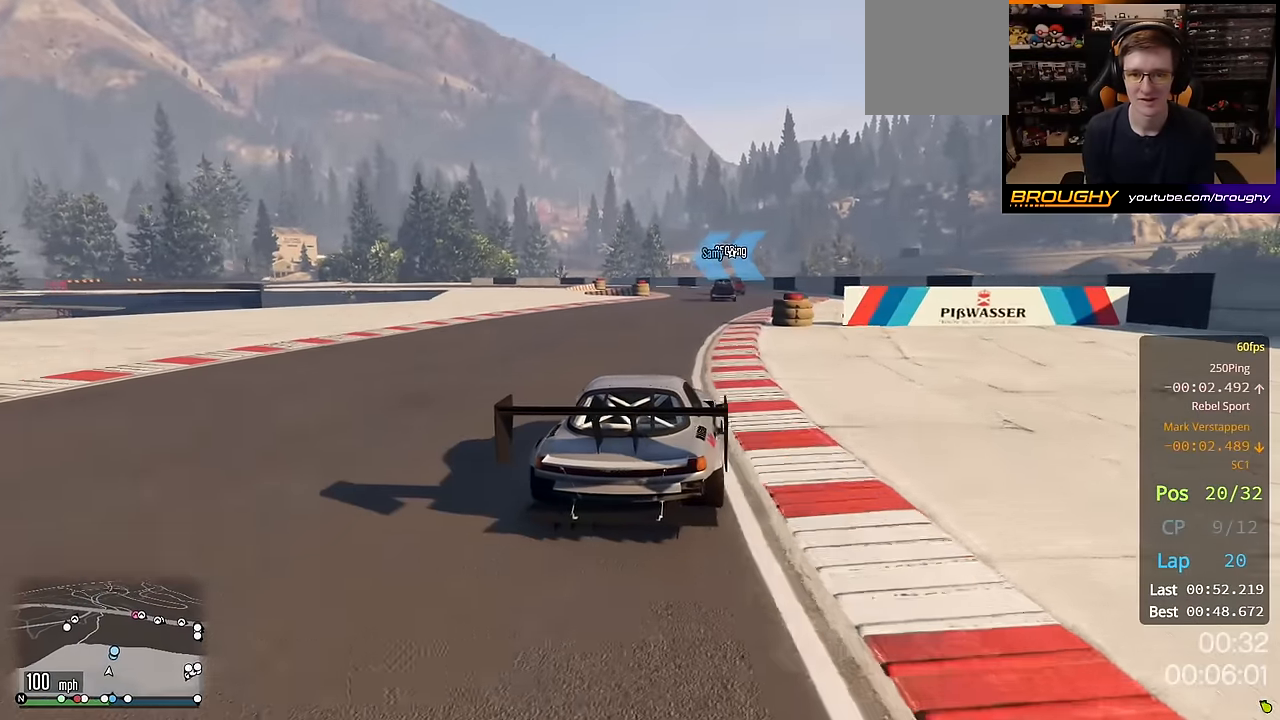
{"buttons": ["R2"], "left_stick": "left", "right_stick": "center", "events": [[150, "left_stick", "center"], [483, "left_stick", "left"]]}
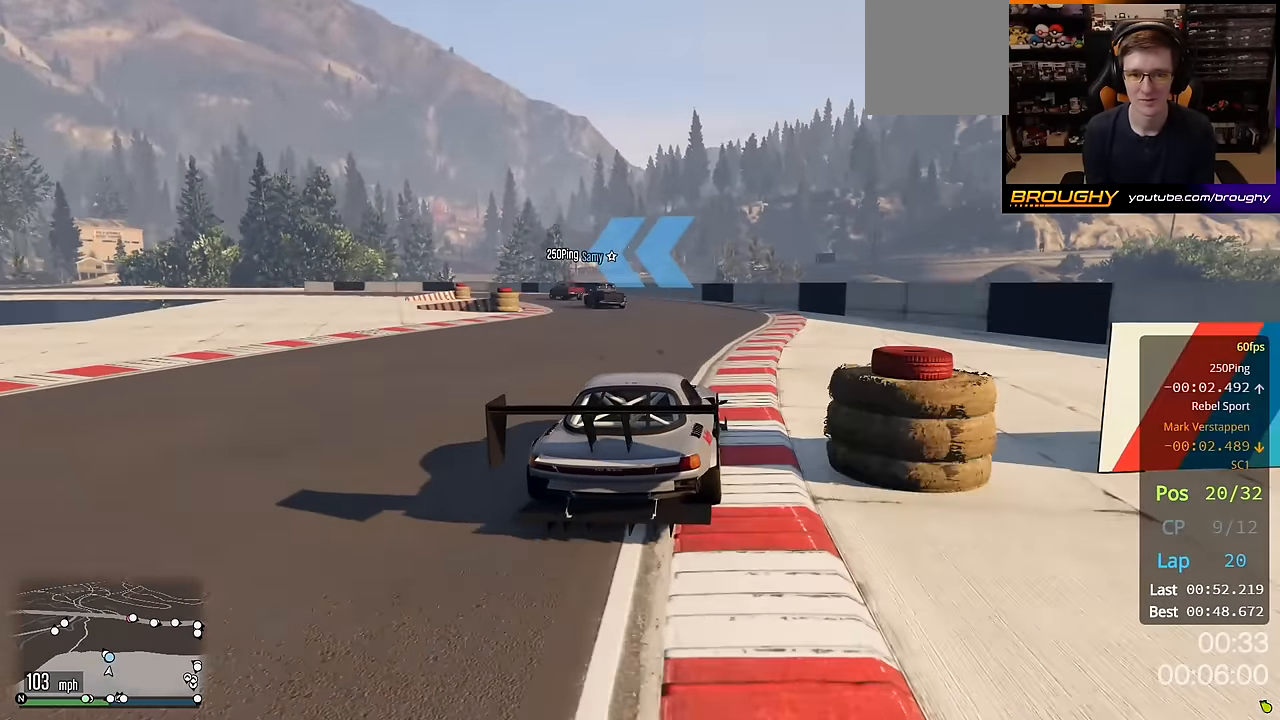
{"buttons": ["R2"], "left_stick": "up-left", "right_stick": "center", "events": [[67, "left_stick", "up-left"], [267, "R2", "up"], [483, "R2", "down"]]}
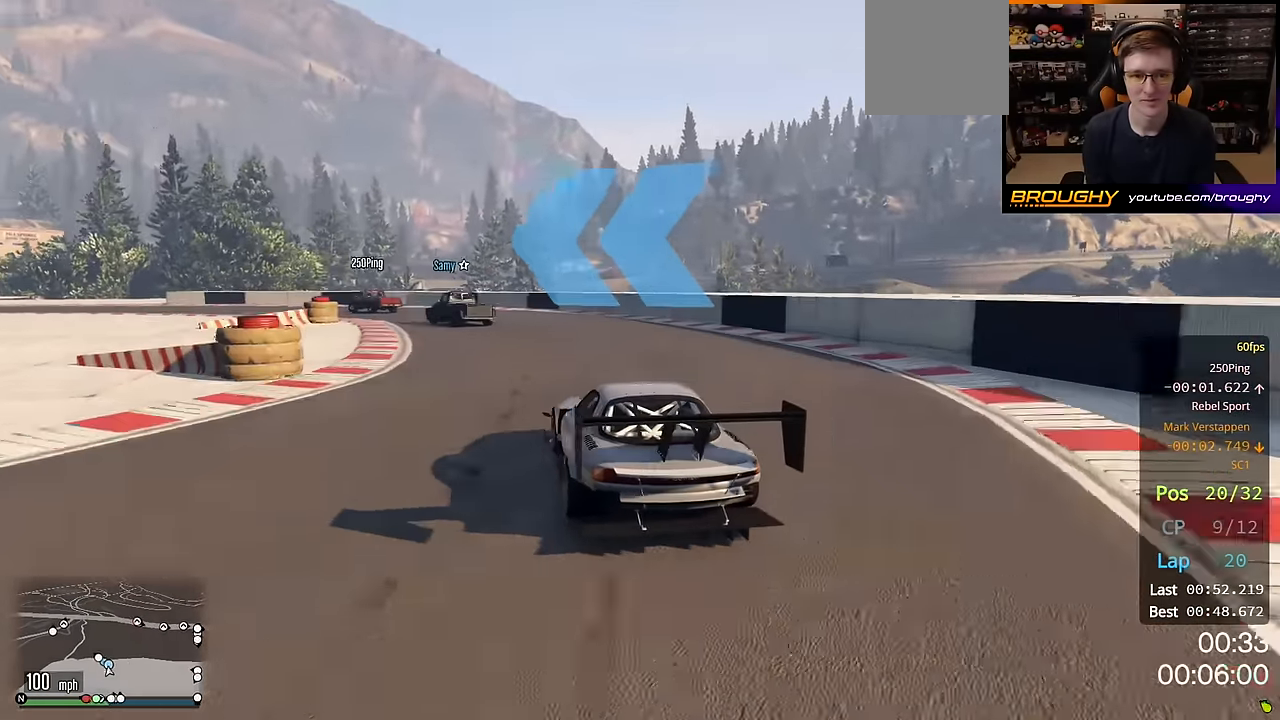
{"buttons": ["L2"], "left_stick": "left", "right_stick": "center", "events": [[250, "left_stick", "center"], [300, "left_stick", "left"], [433, "R2", "up"], [500, "L2", "down"]]}
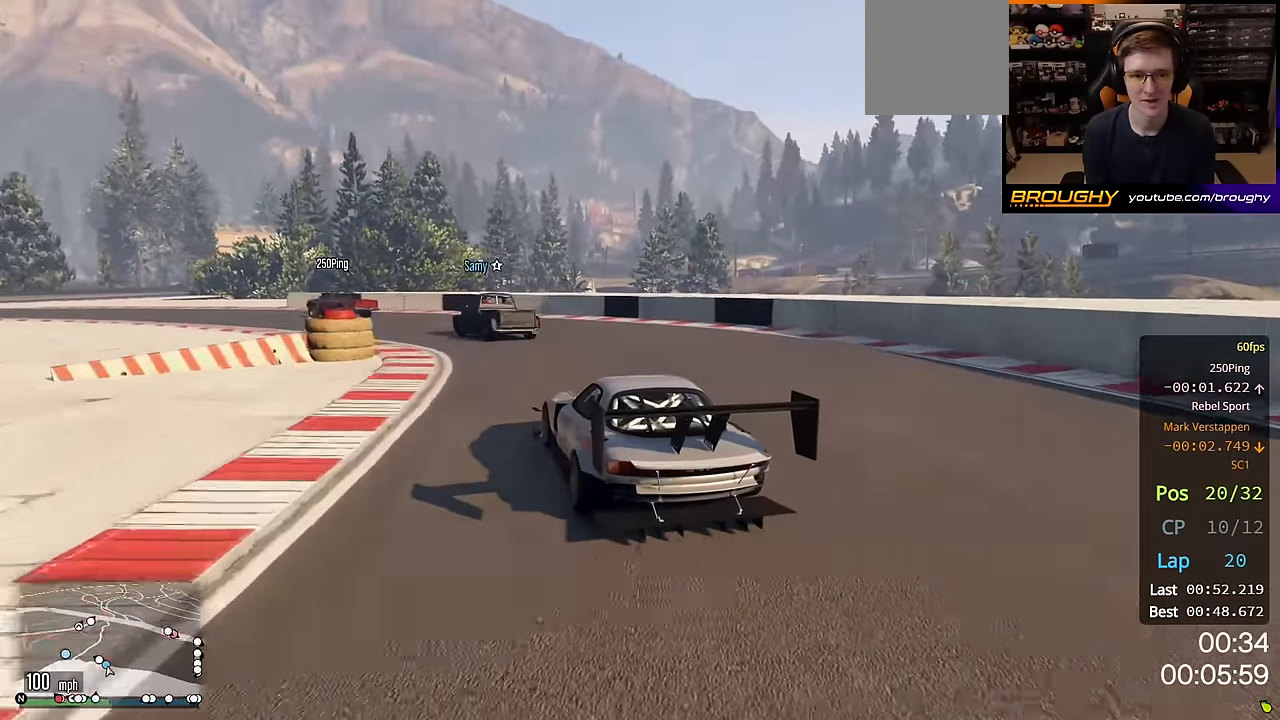
{"buttons": [], "left_stick": "left", "right_stick": "center", "events": [[217, "L2", "up"], [250, "L2", "down"], [400, "L2", "up"]]}
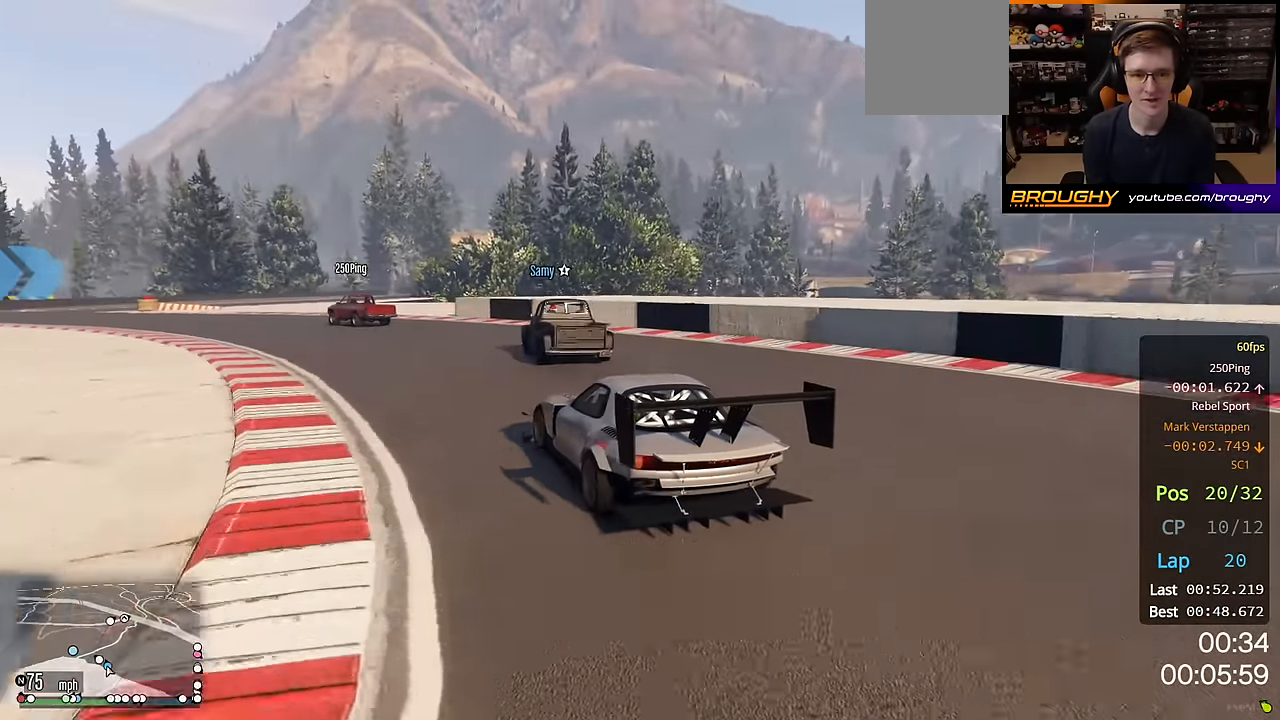
{"buttons": ["R2"], "left_stick": "left", "right_stick": "center", "events": [[17, "left_stick", "up-left"], [33, "R2", "down"], [117, "left_stick", "center"], [350, "left_stick", "left"]]}
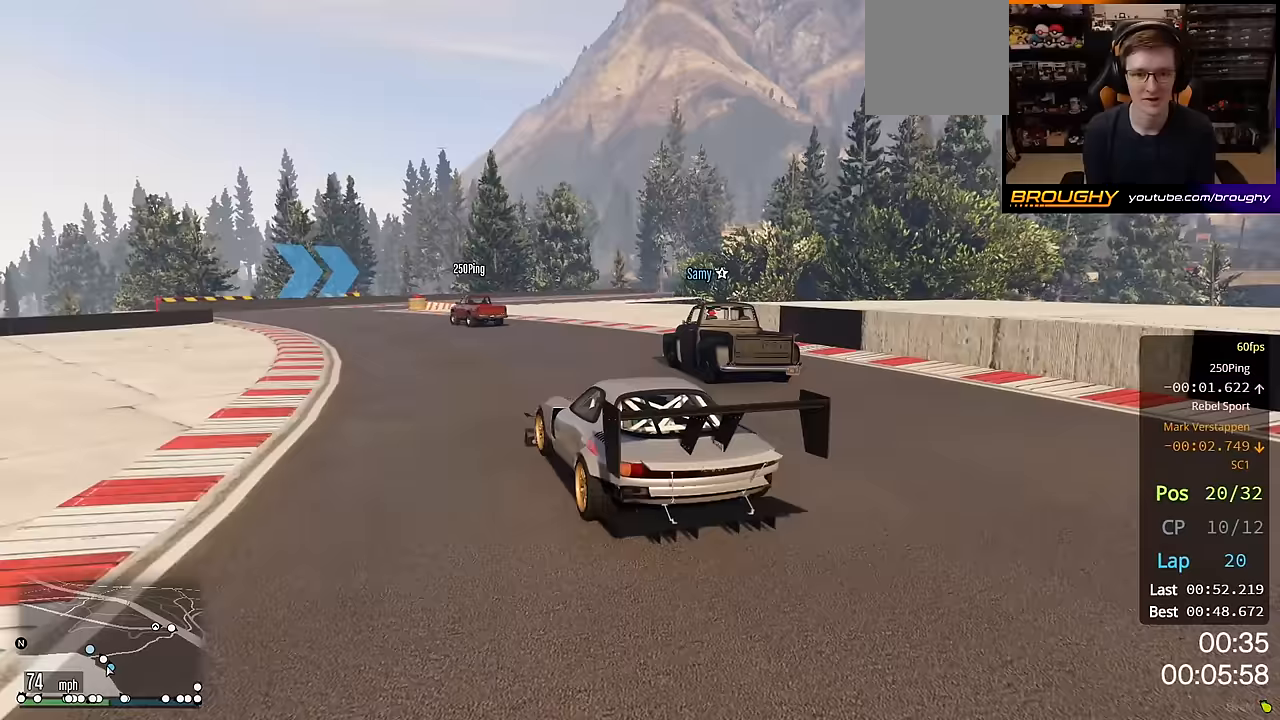
{"buttons": ["R2"], "left_stick": "center", "right_stick": "center", "events": [[300, "left_stick", "center"]]}
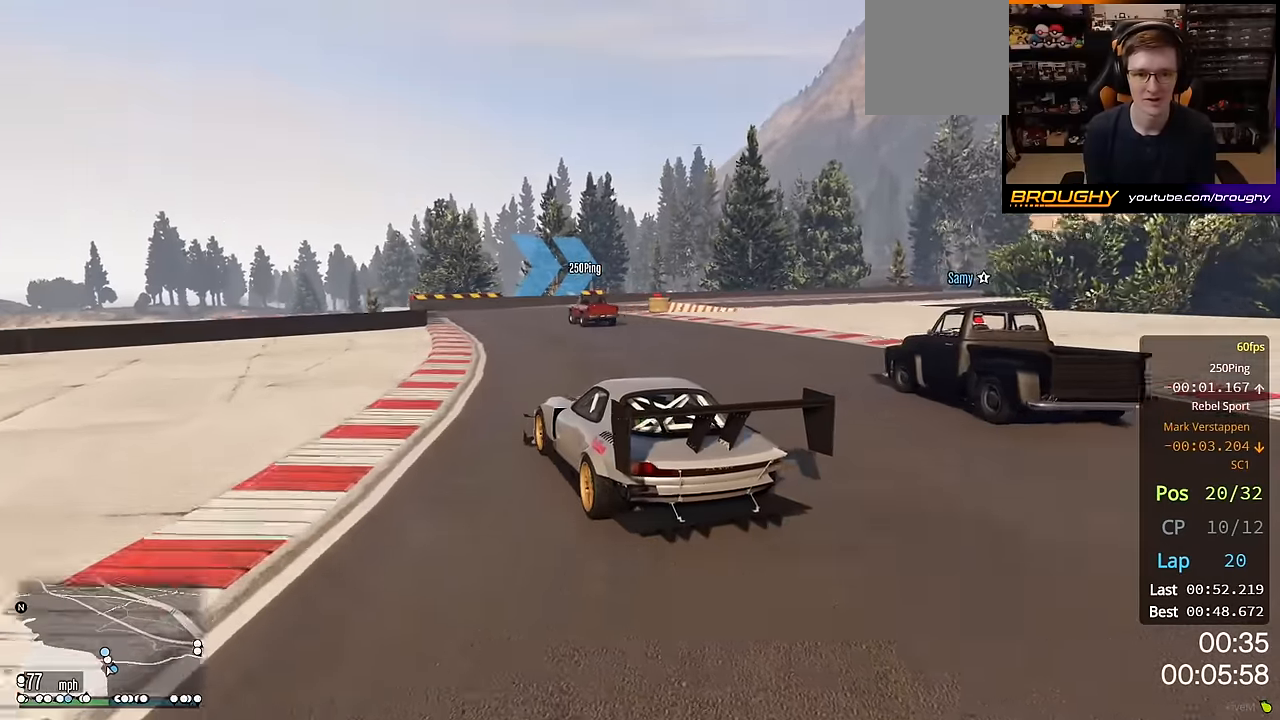
{"buttons": ["R2"], "left_stick": "right", "right_stick": "center", "events": [[167, "left_stick", "right"]]}
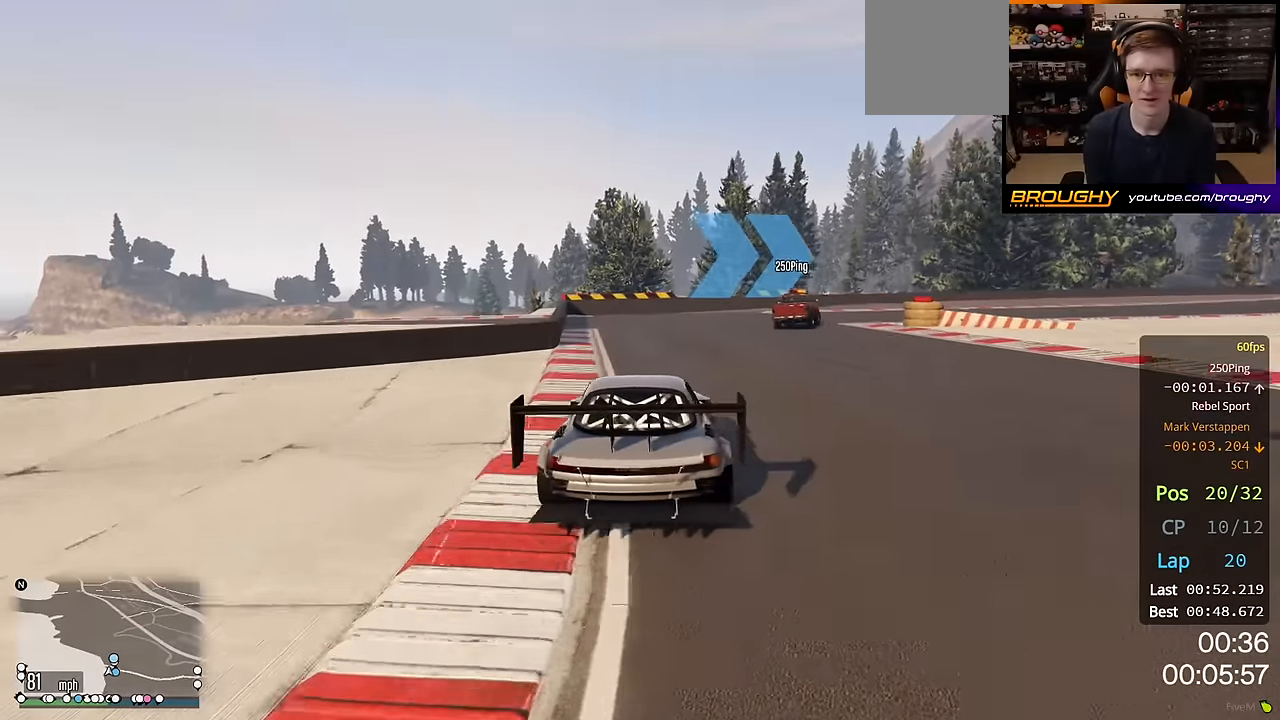
{"buttons": ["R2"], "left_stick": "right", "right_stick": "center", "events": [[50, "left_stick", "center"], [150, "left_stick", "right"]]}
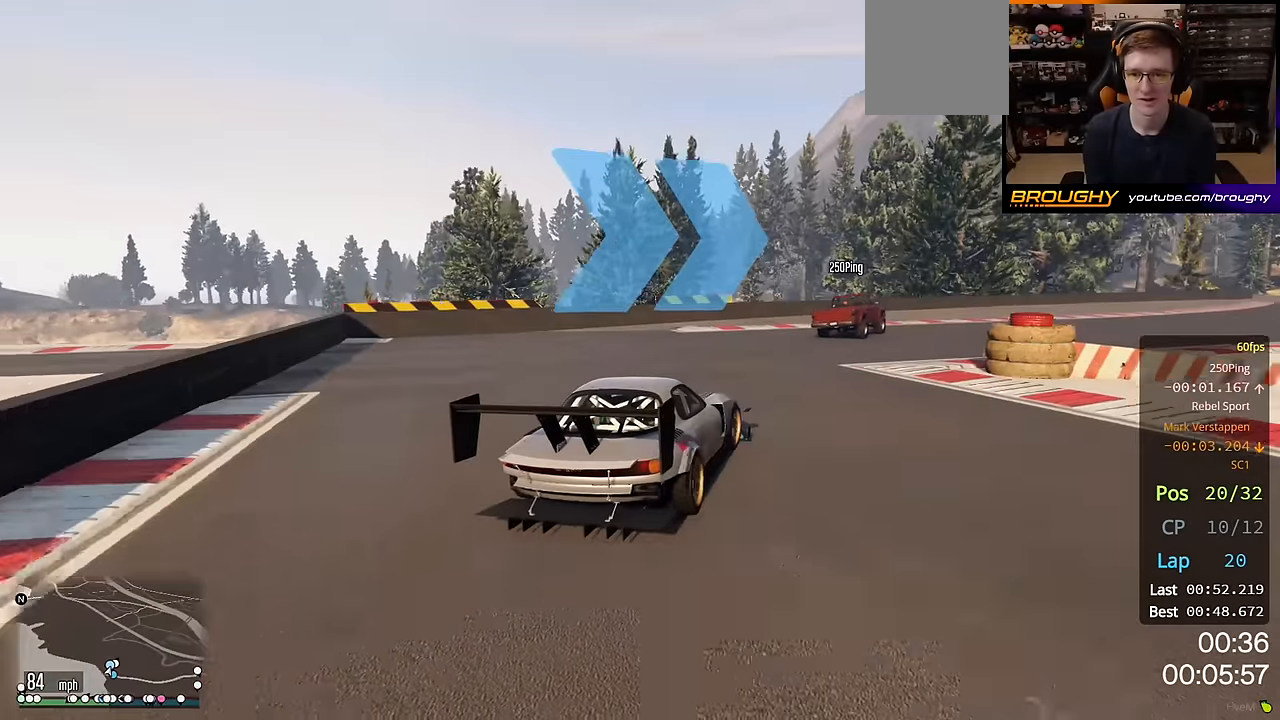
{"buttons": ["R2"], "left_stick": "right", "right_stick": "center", "events": []}
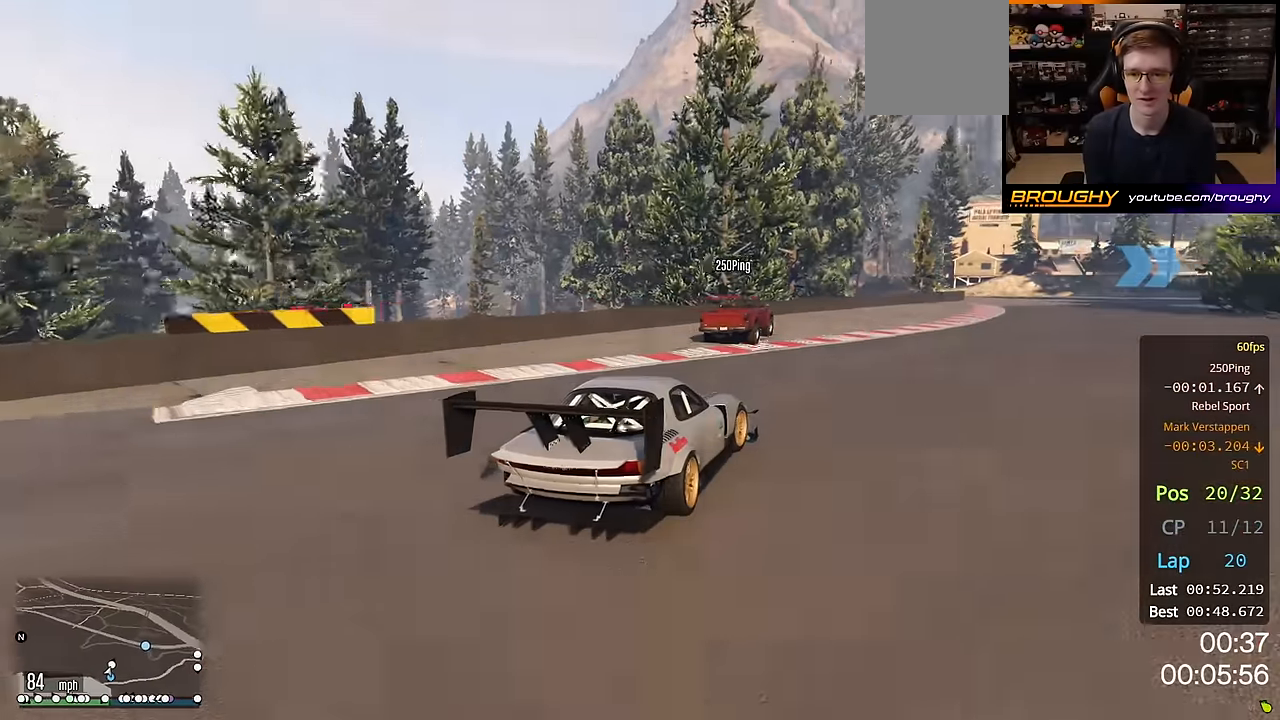
{"buttons": ["R2"], "left_stick": "center", "right_stick": "center", "events": [[167, "left_stick", "center"]]}
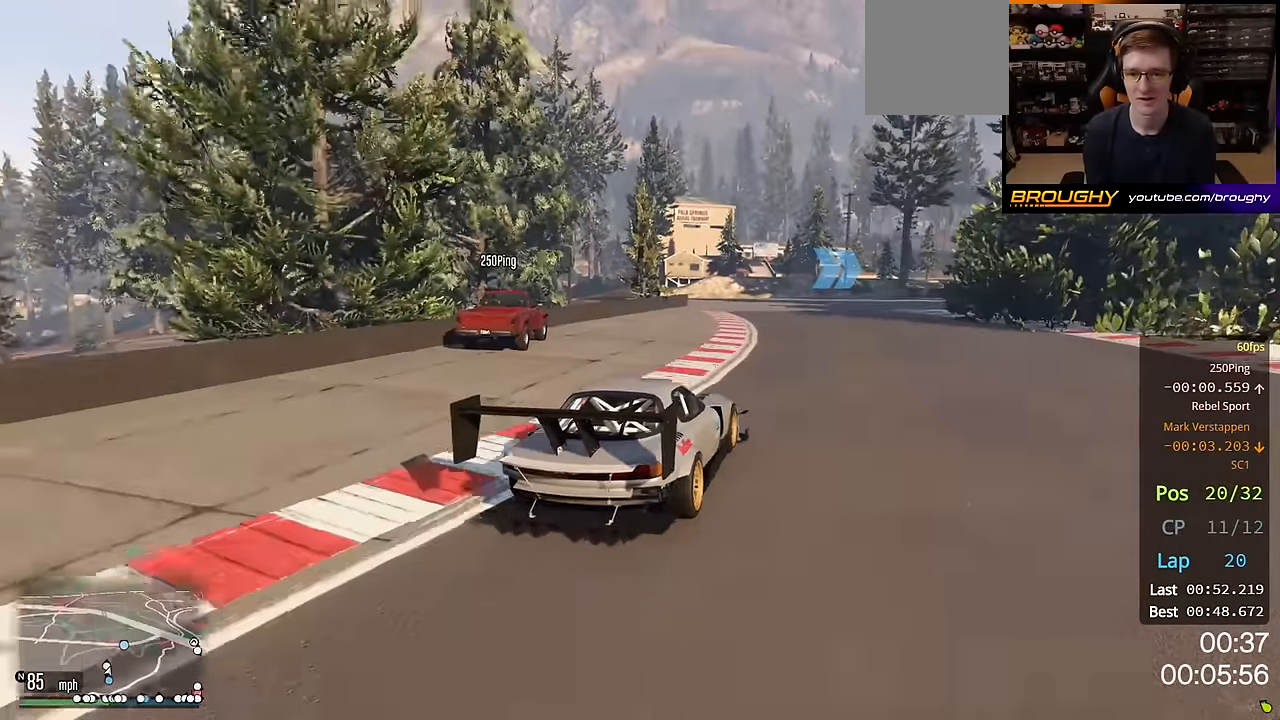
{"buttons": ["R2"], "left_stick": "center", "right_stick": "center", "events": []}
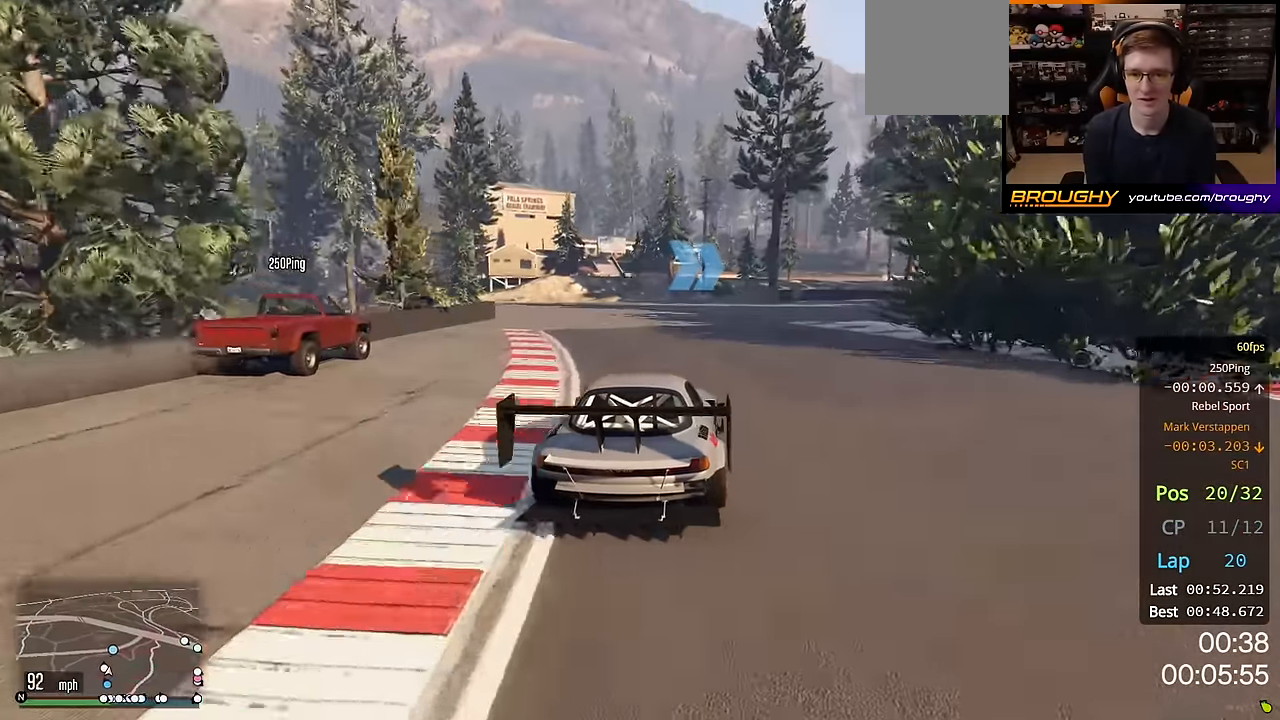
{"buttons": ["R2"], "left_stick": "center", "right_stick": "center", "events": []}
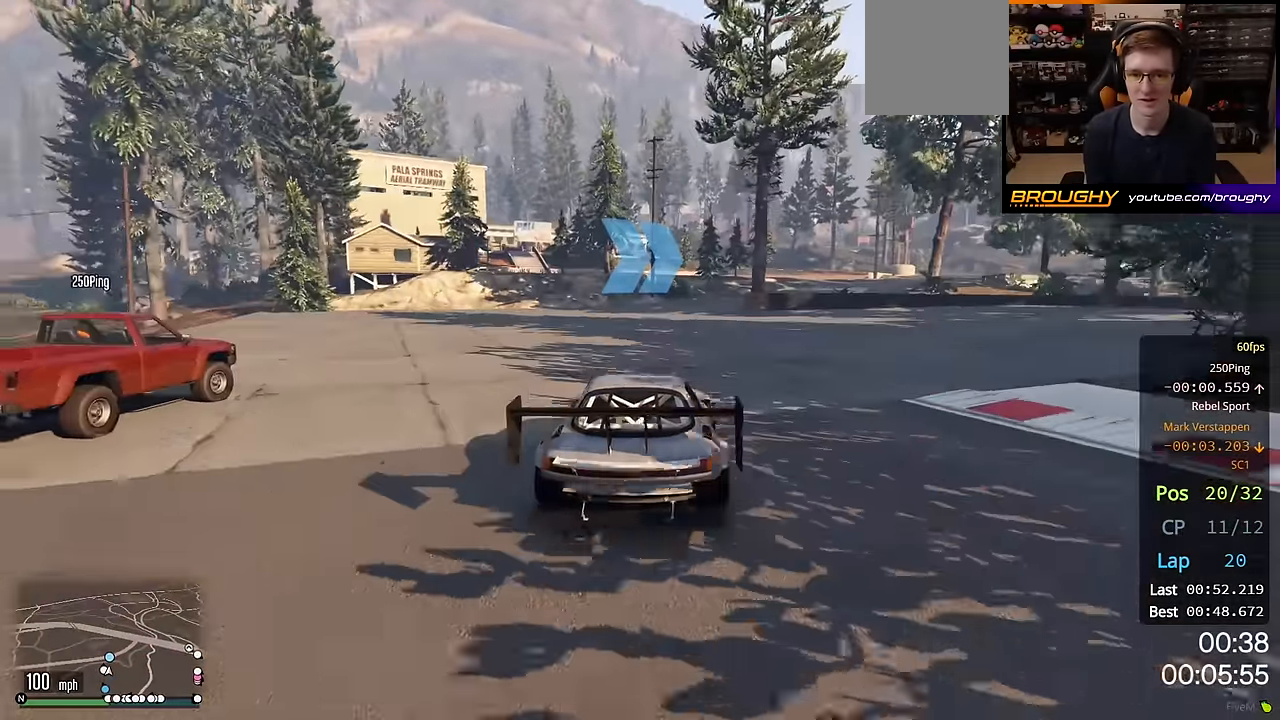
{"buttons": ["R2"], "left_stick": "right", "right_stick": "center", "events": [[183, "left_stick", "right"]]}
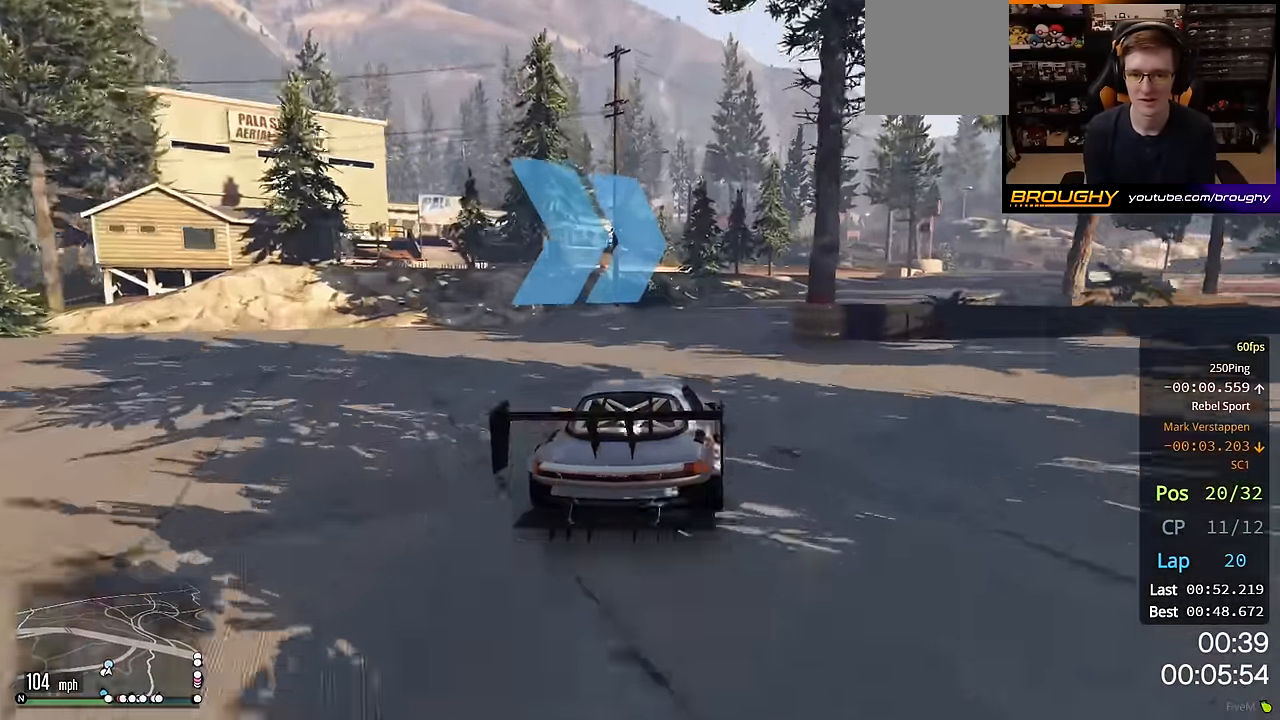
{"buttons": ["R2"], "left_stick": "center", "right_stick": "center"}
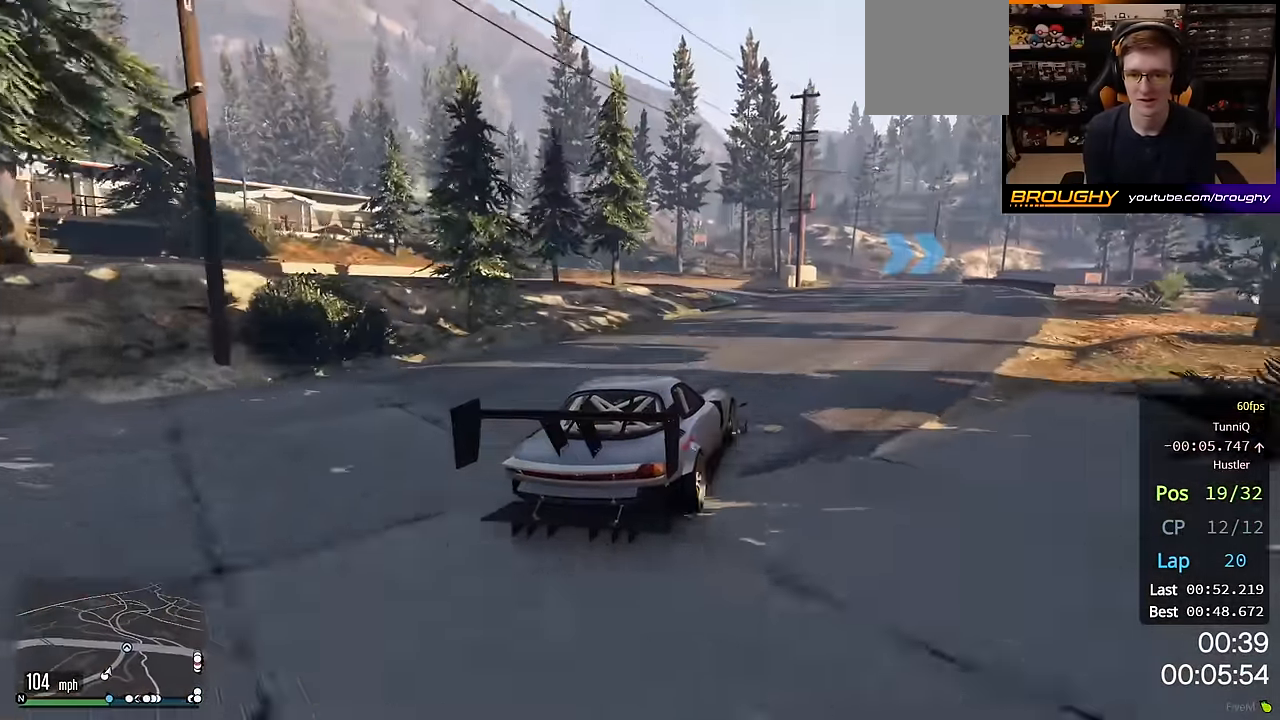
{"buttons": ["R2"], "left_stick": "center", "right_stick": "center", "events": []}
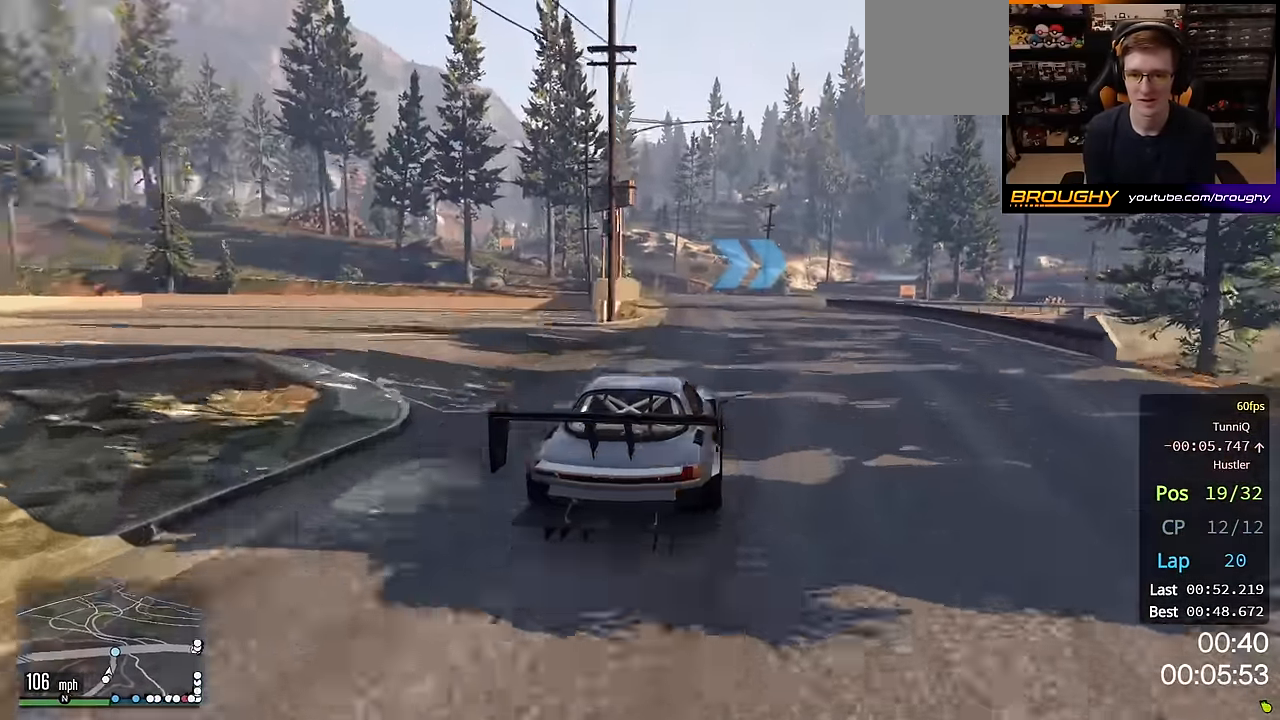
{"buttons": [], "left_stick": "right", "right_stick": "center", "events": [[117, "left_stick", "right"], [233, "R2", "up"], [333, "left_stick", "center"], [417, "left_stick", "right"]]}